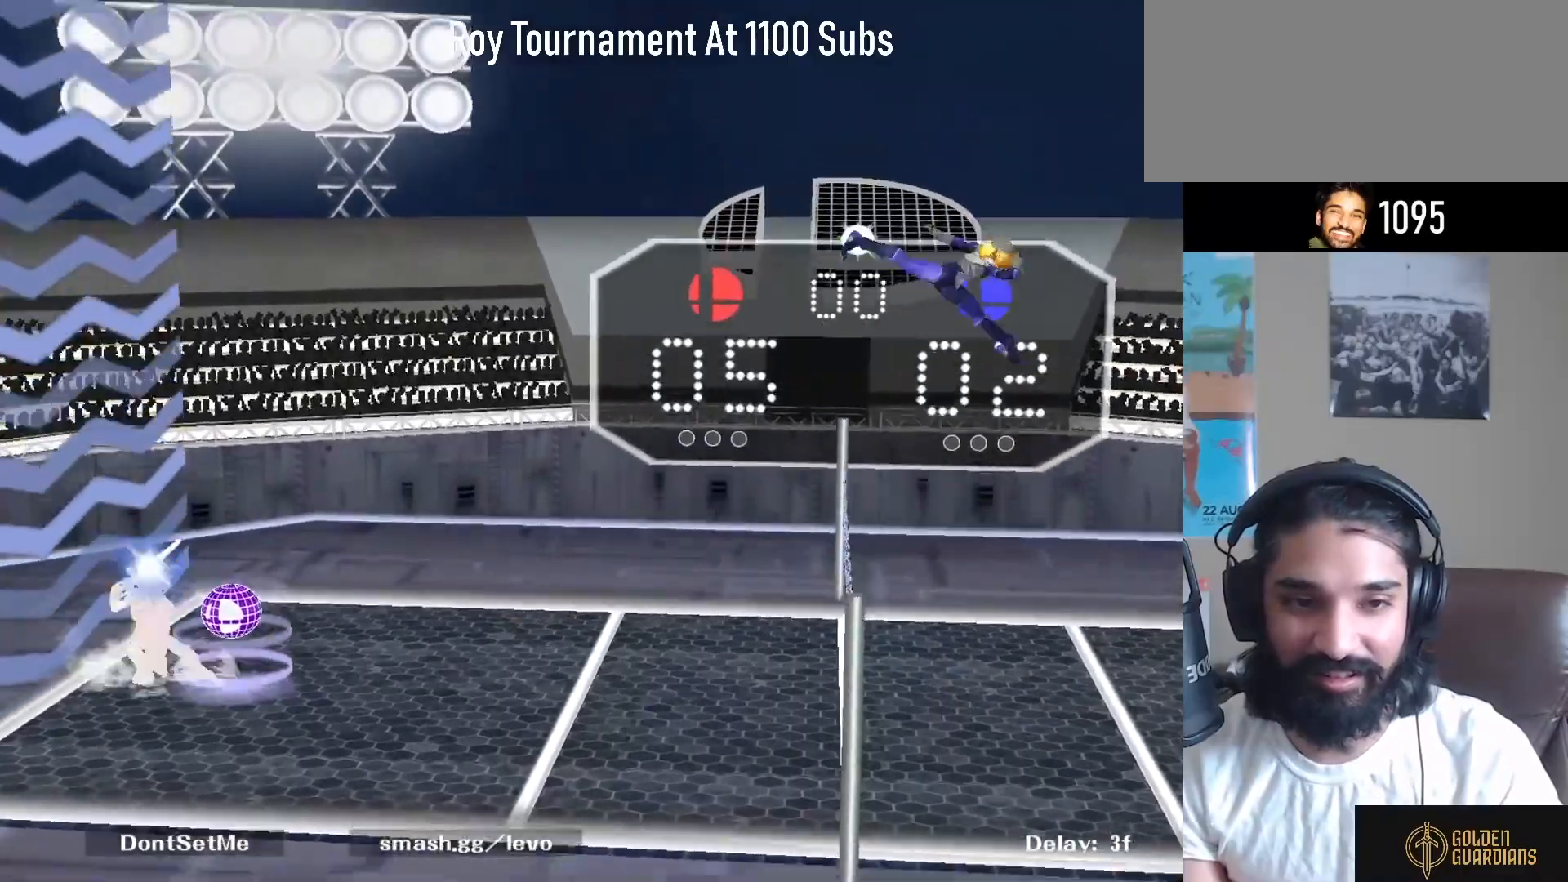
Gameplay with a controller (Nintendo layout); each line is a JSON object with the inputs held at the frame after it. "events" lists button and stick changes between this image and that frame as [ms after this image, input, new state], when the widget could be followed in between. Not read: L3 R3.
{"buttons": ["B"], "left_stick": "center", "right_stick": "center", "events": []}
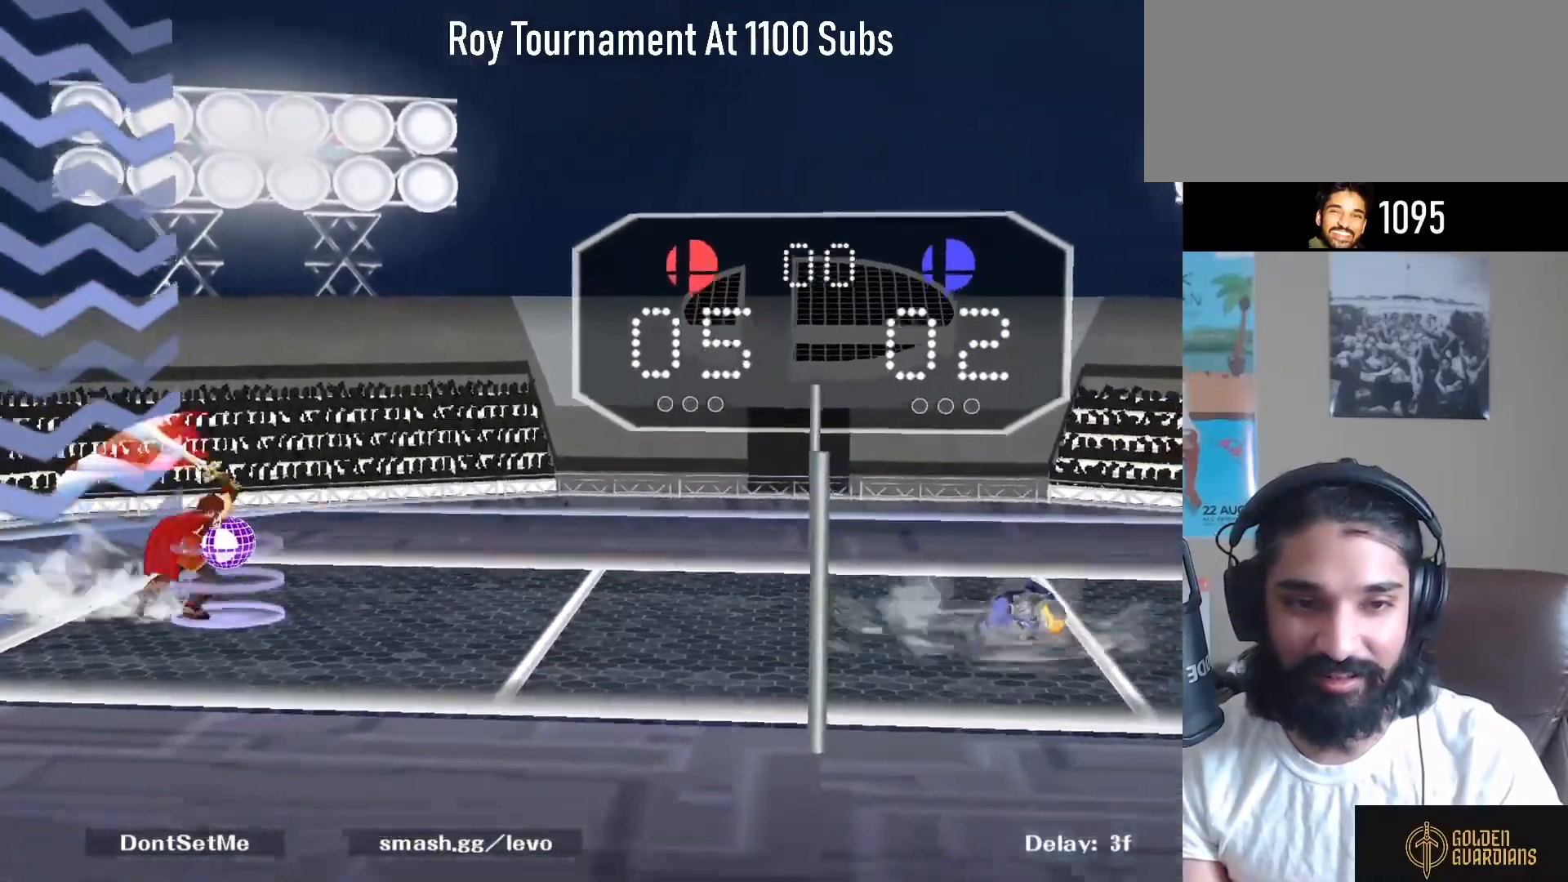
{"buttons": ["B"], "left_stick": "center", "right_stick": "center", "events": []}
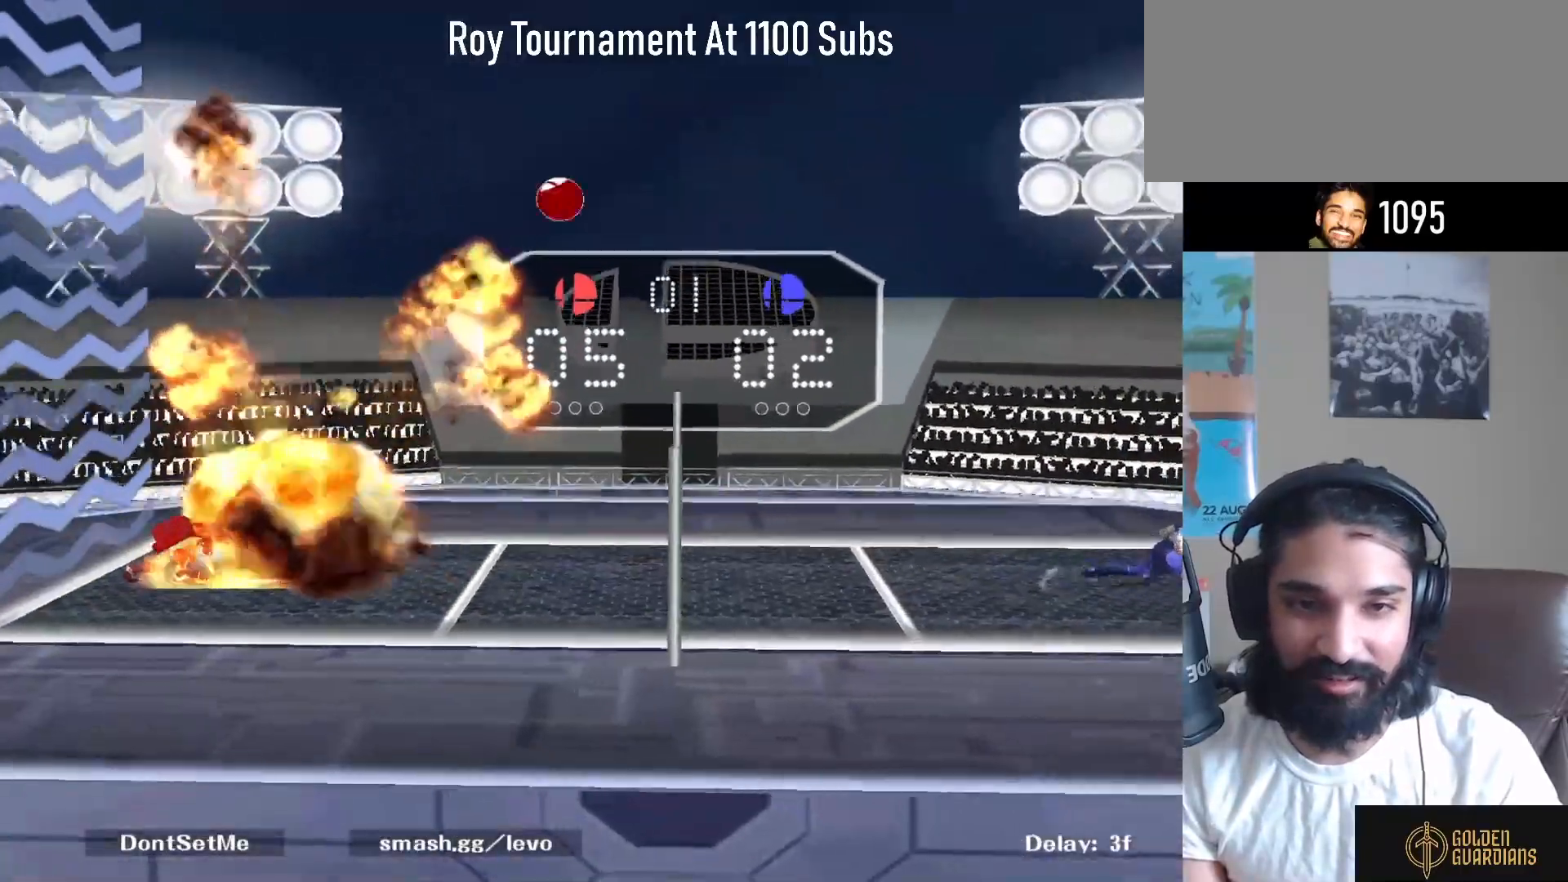
{"buttons": [], "left_stick": "center", "right_stick": "center", "events": [[433, "B", "up"]]}
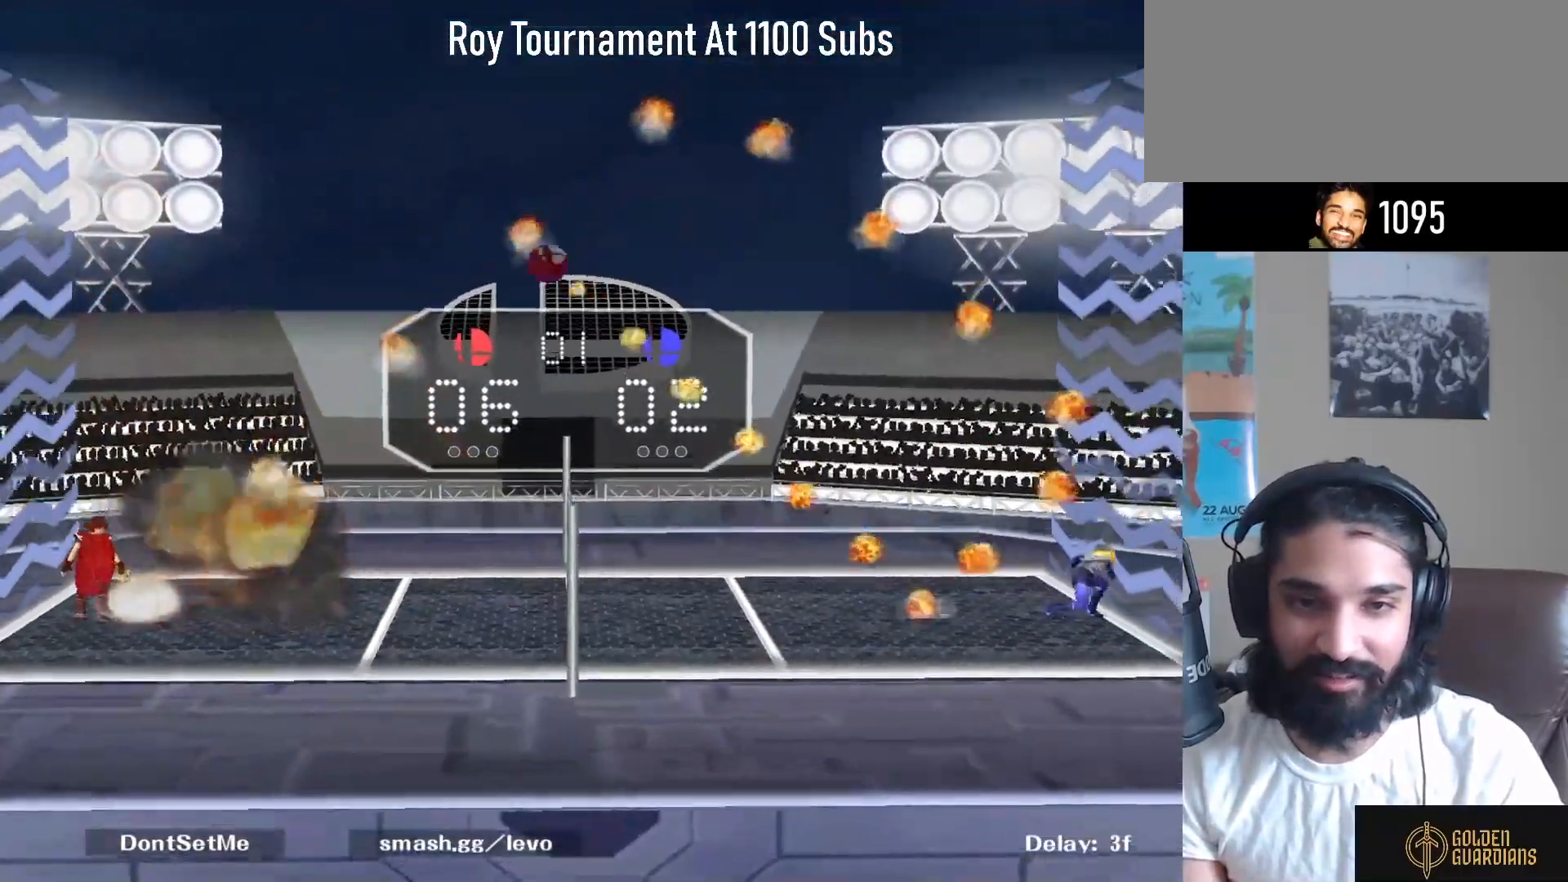
{"buttons": [], "left_stick": "center", "right_stick": "center", "events": []}
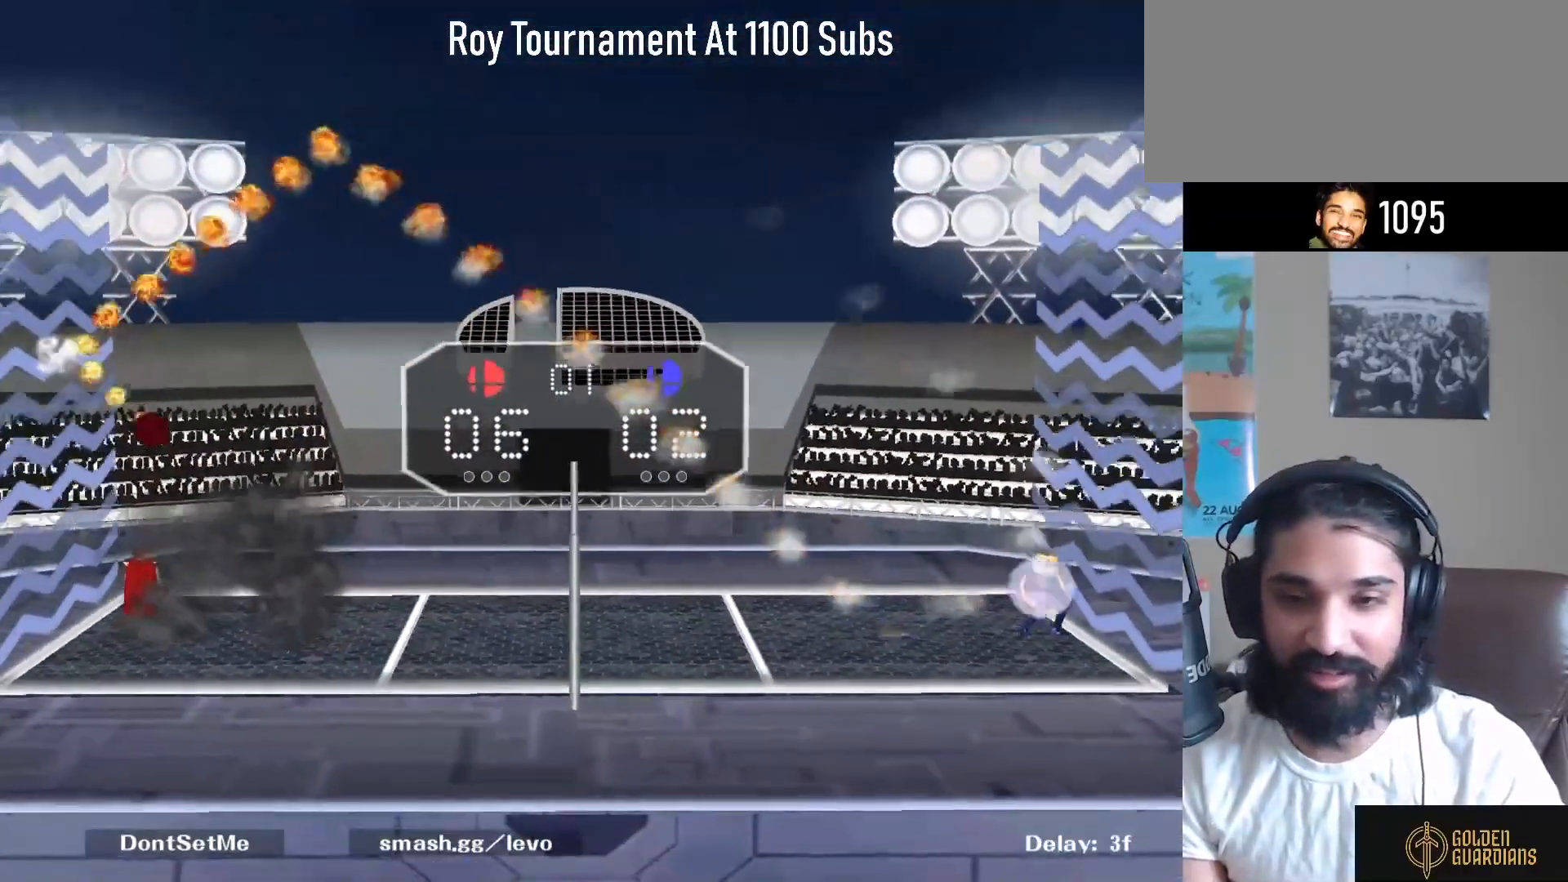
{"buttons": [], "left_stick": "center", "right_stick": "center", "events": []}
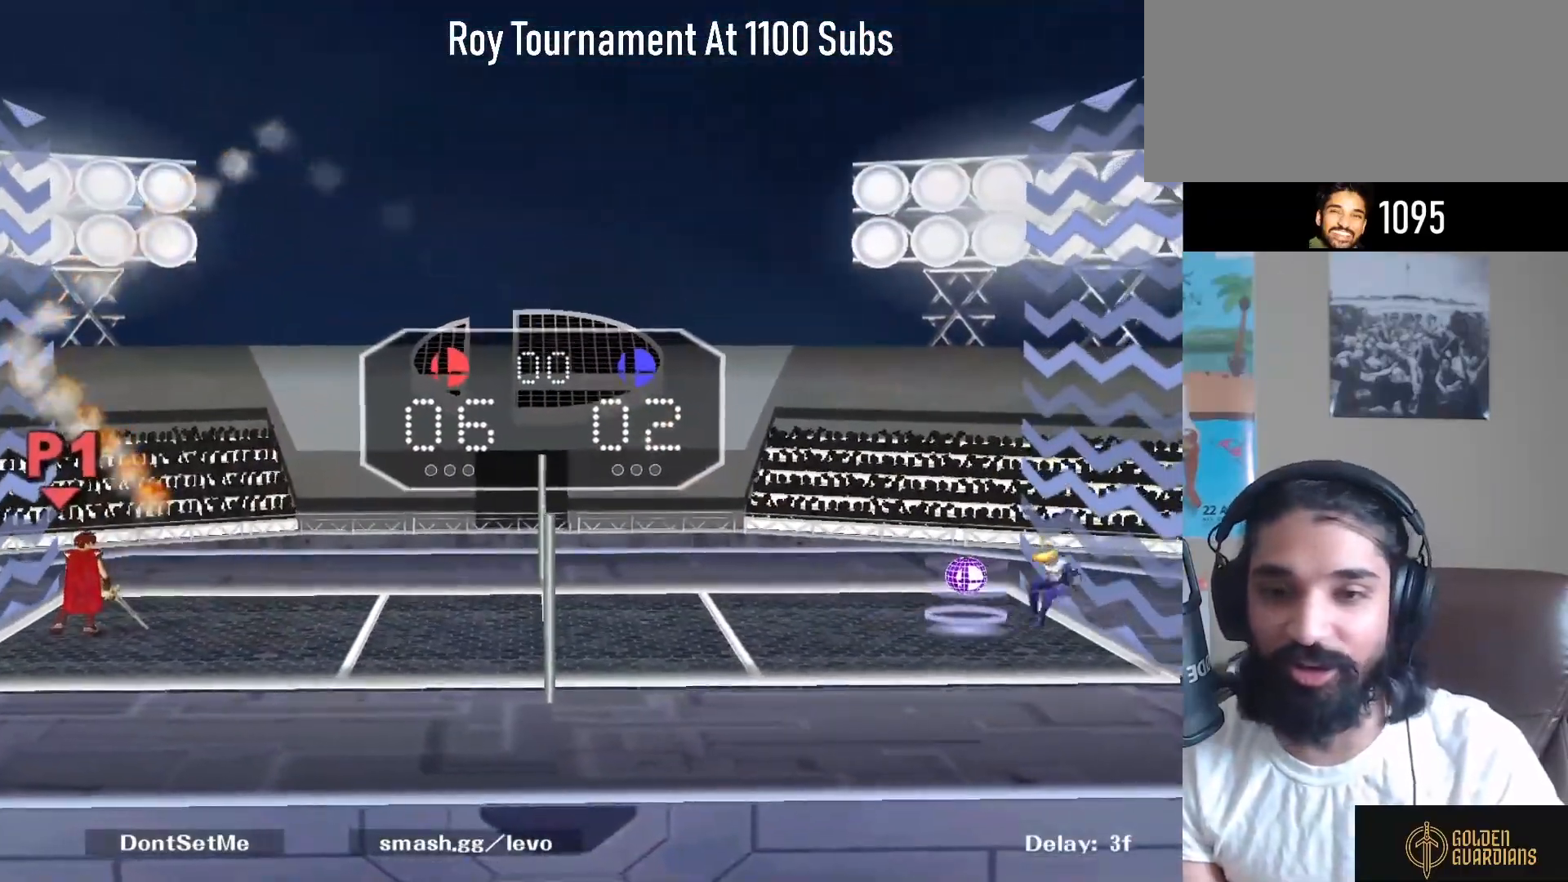
{"buttons": [], "left_stick": "center", "right_stick": "center", "events": []}
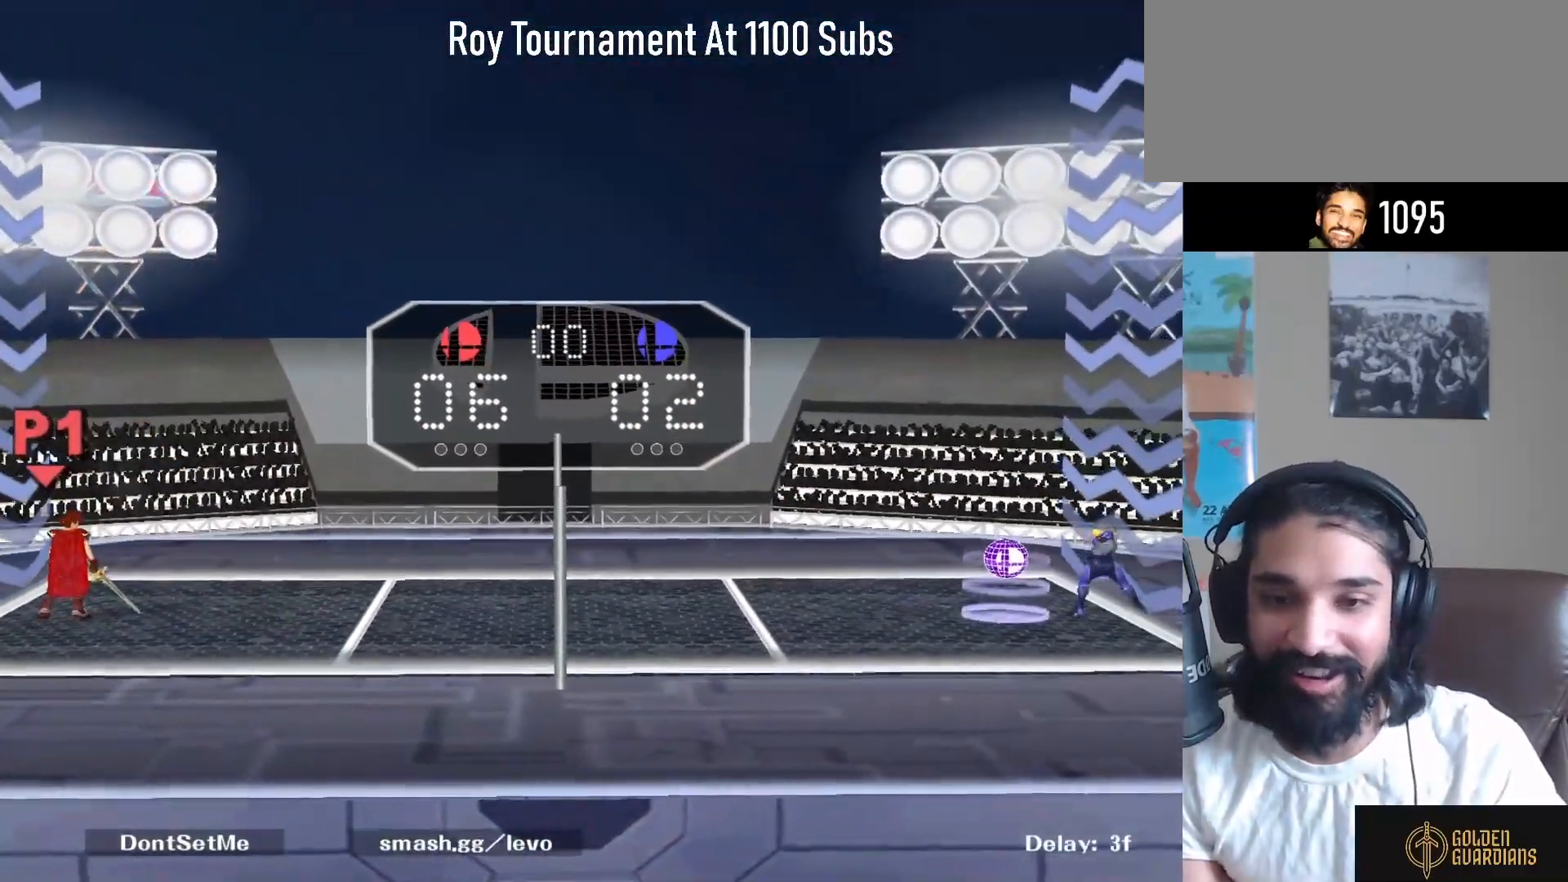
{"buttons": [], "left_stick": "center", "right_stick": "center", "events": [[50, "Y", "down"], [50, "left_stick", "down-right"], [133, "R1", "down"], [233, "Y", "up"], [267, "R1", "up"], [317, "left_stick", "center"]]}
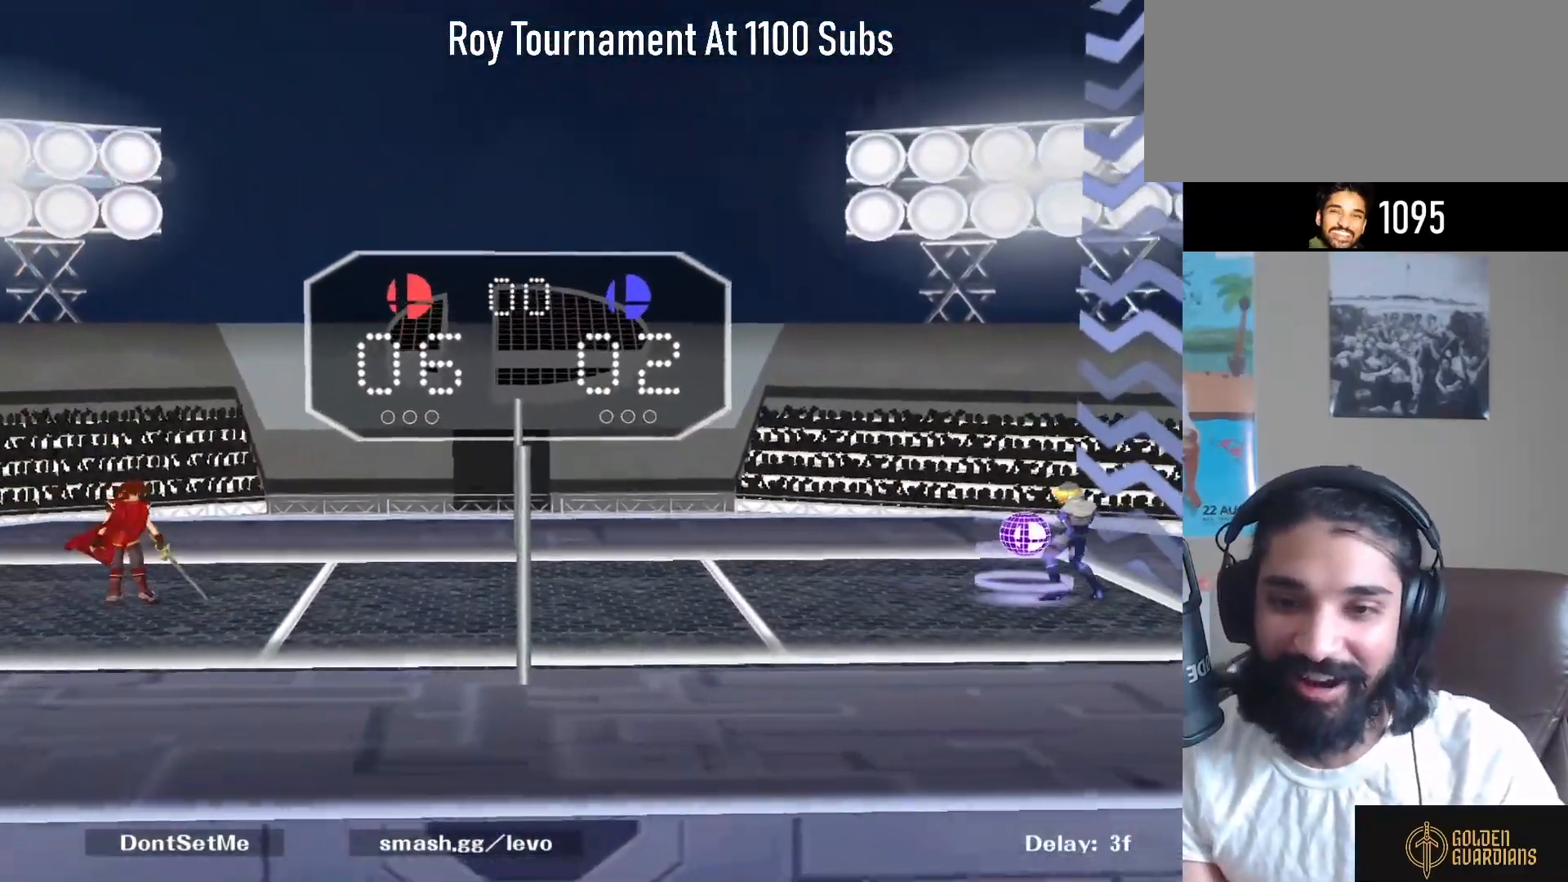
{"buttons": [], "left_stick": "right", "right_stick": "center", "events": [[117, "left_stick", "up-right"], [167, "left_stick", "right"]]}
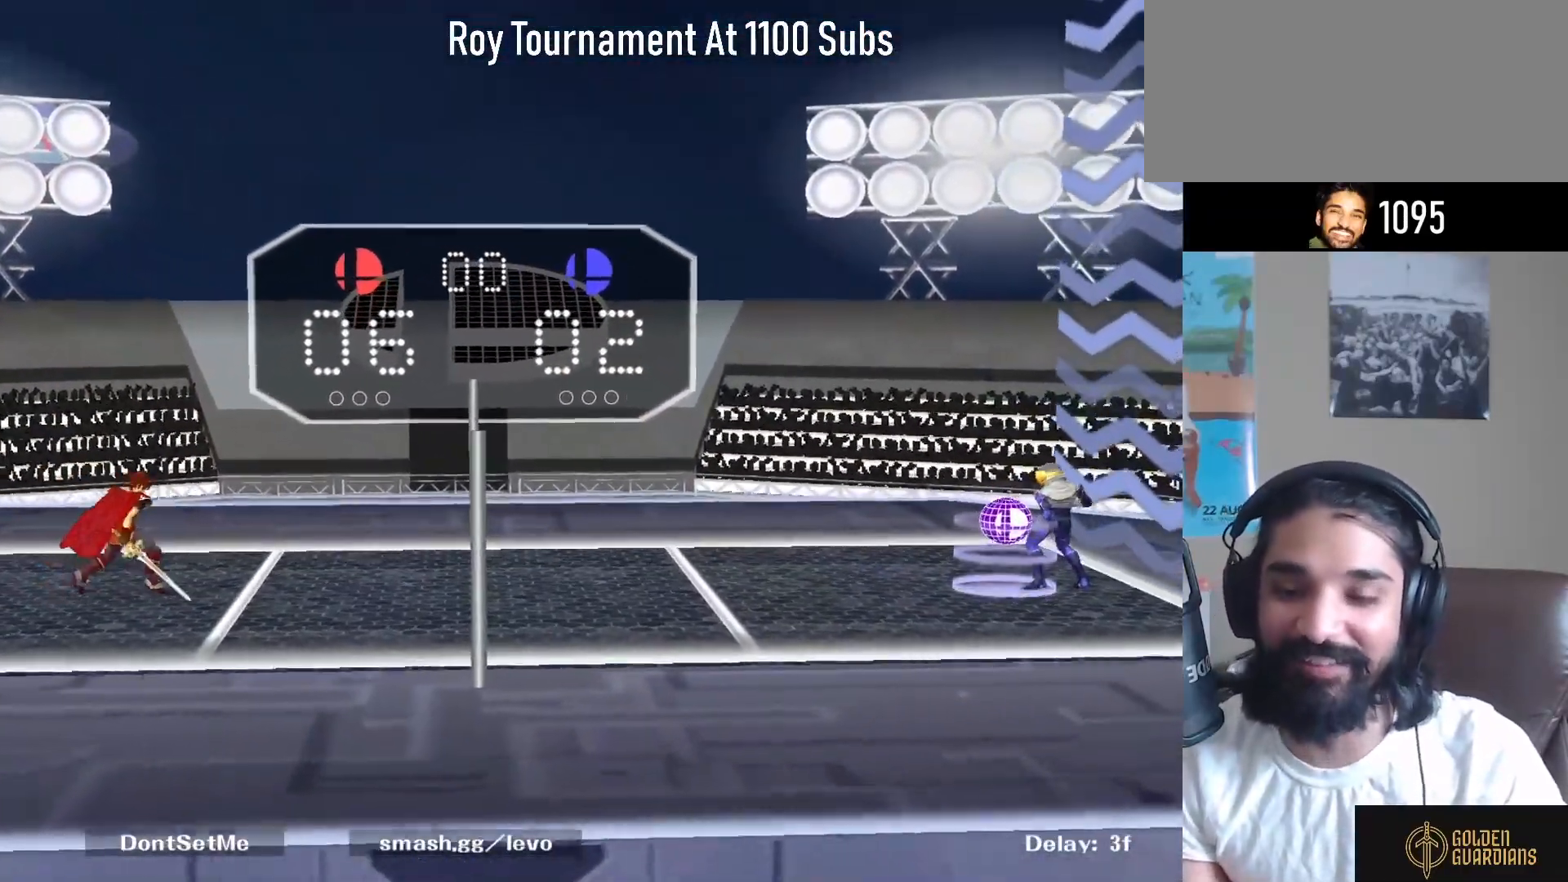
{"buttons": [], "left_stick": "center", "right_stick": "center", "events": [[267, "left_stick", "center"]]}
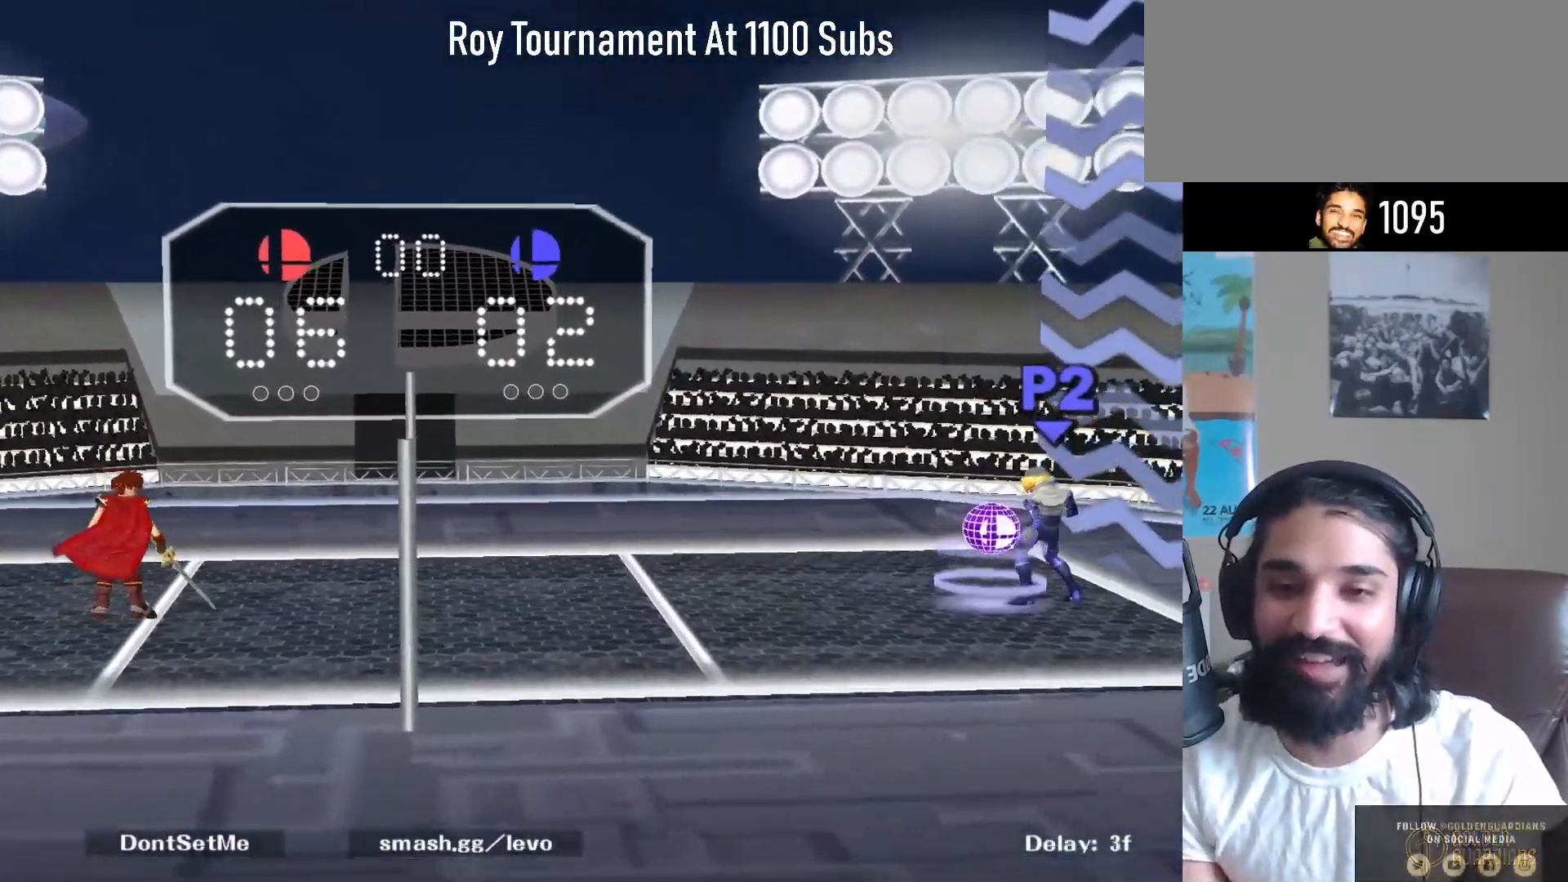
{"buttons": [], "left_stick": "center", "right_stick": "center", "events": []}
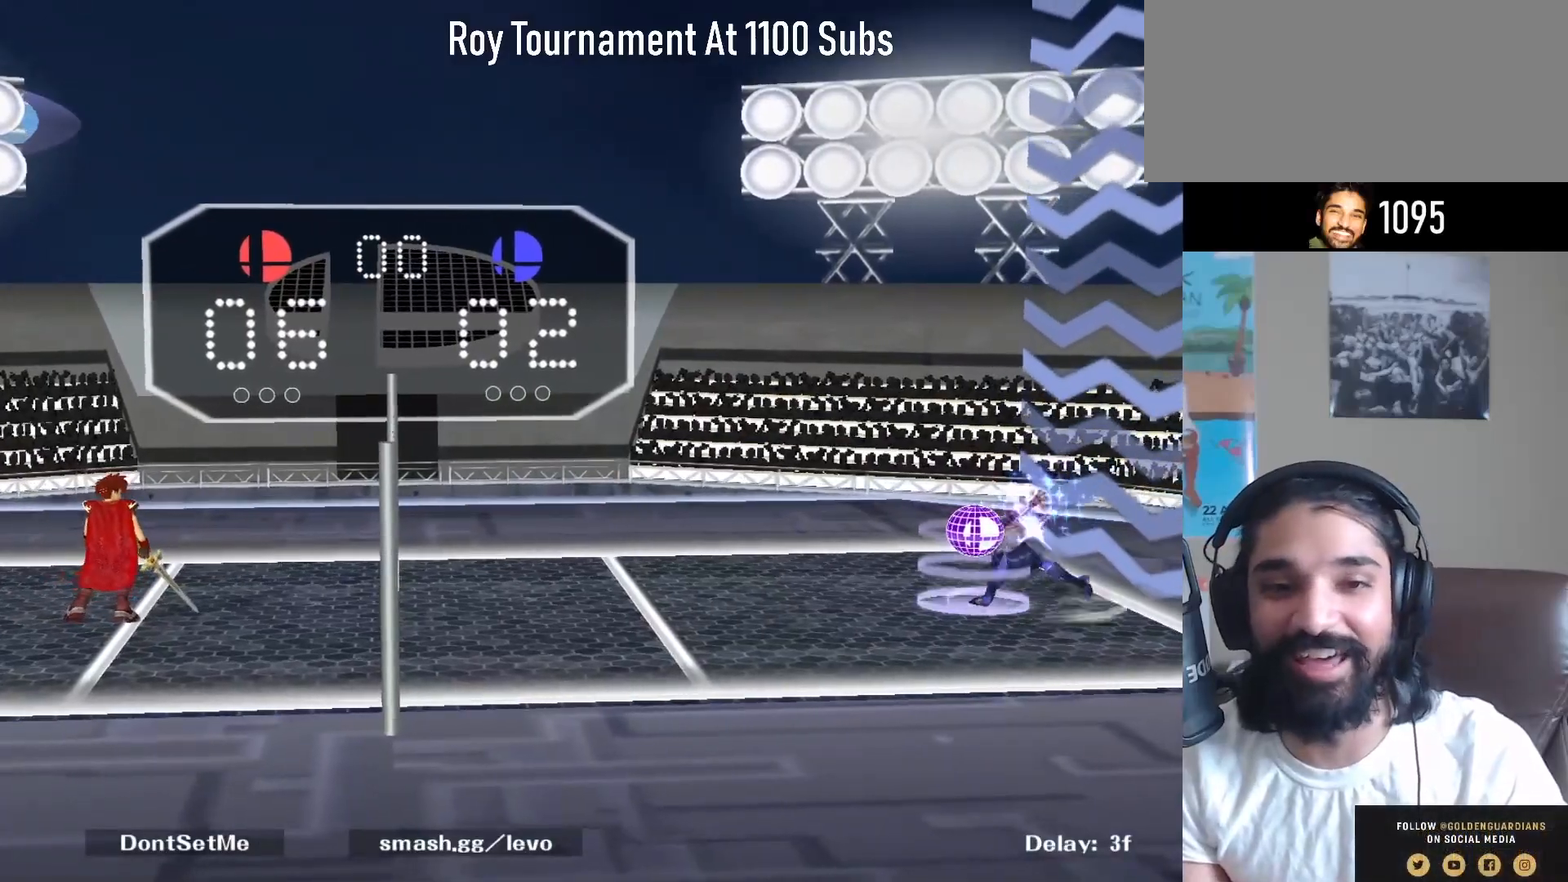
{"buttons": [], "left_stick": "center", "right_stick": "center", "events": [[50, "Y", "down"], [117, "left_stick", "down-left"], [150, "R1", "down"], [233, "Y", "up"], [283, "R1", "up"], [317, "left_stick", "center"]]}
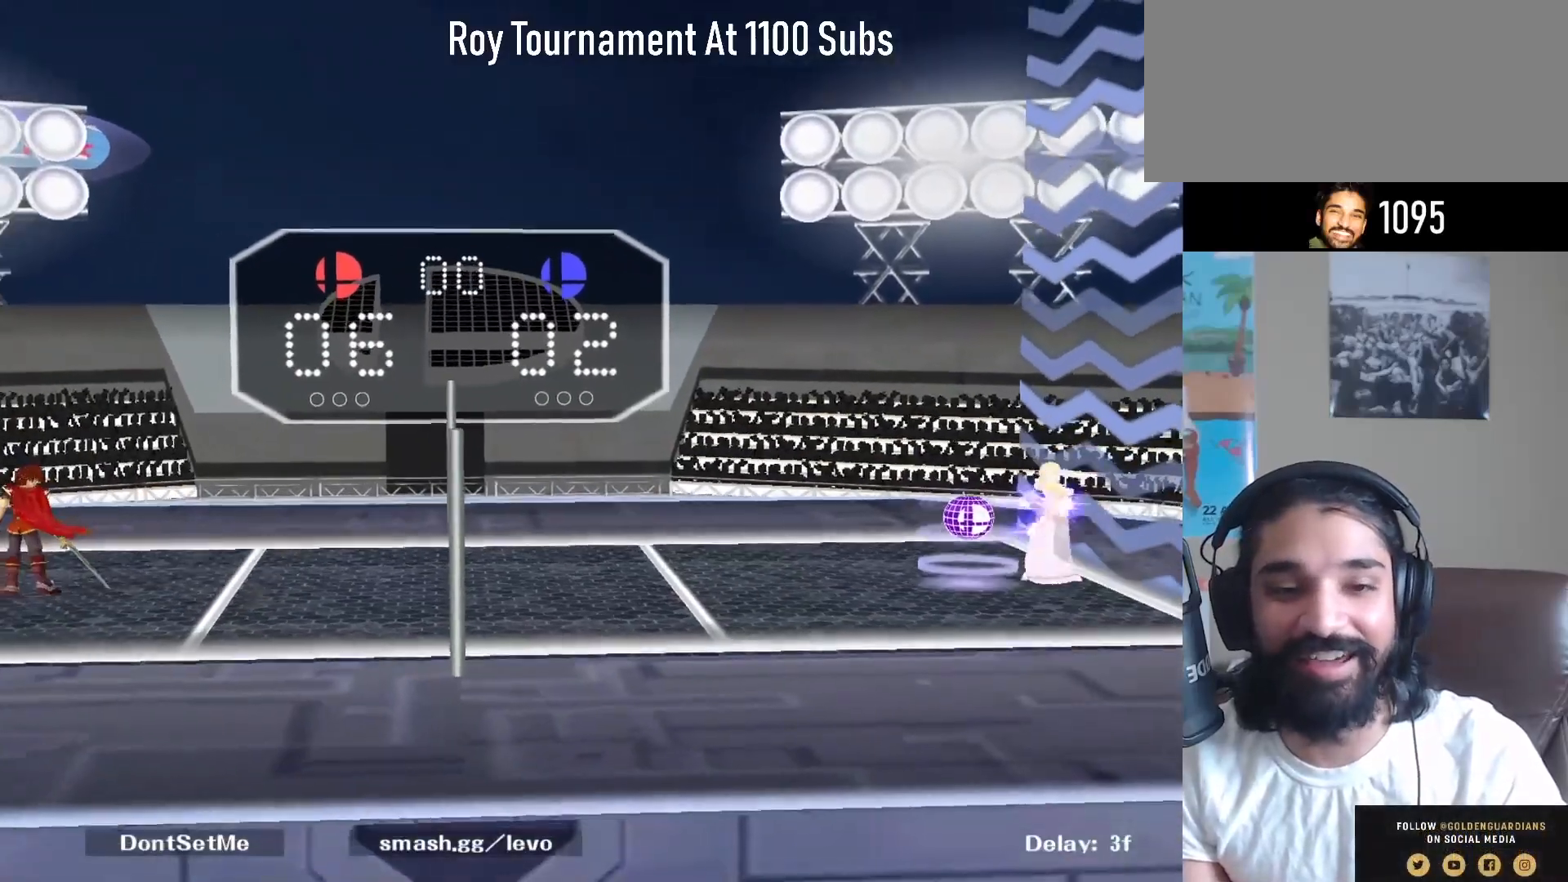
{"buttons": [], "left_stick": "center", "right_stick": "center", "events": []}
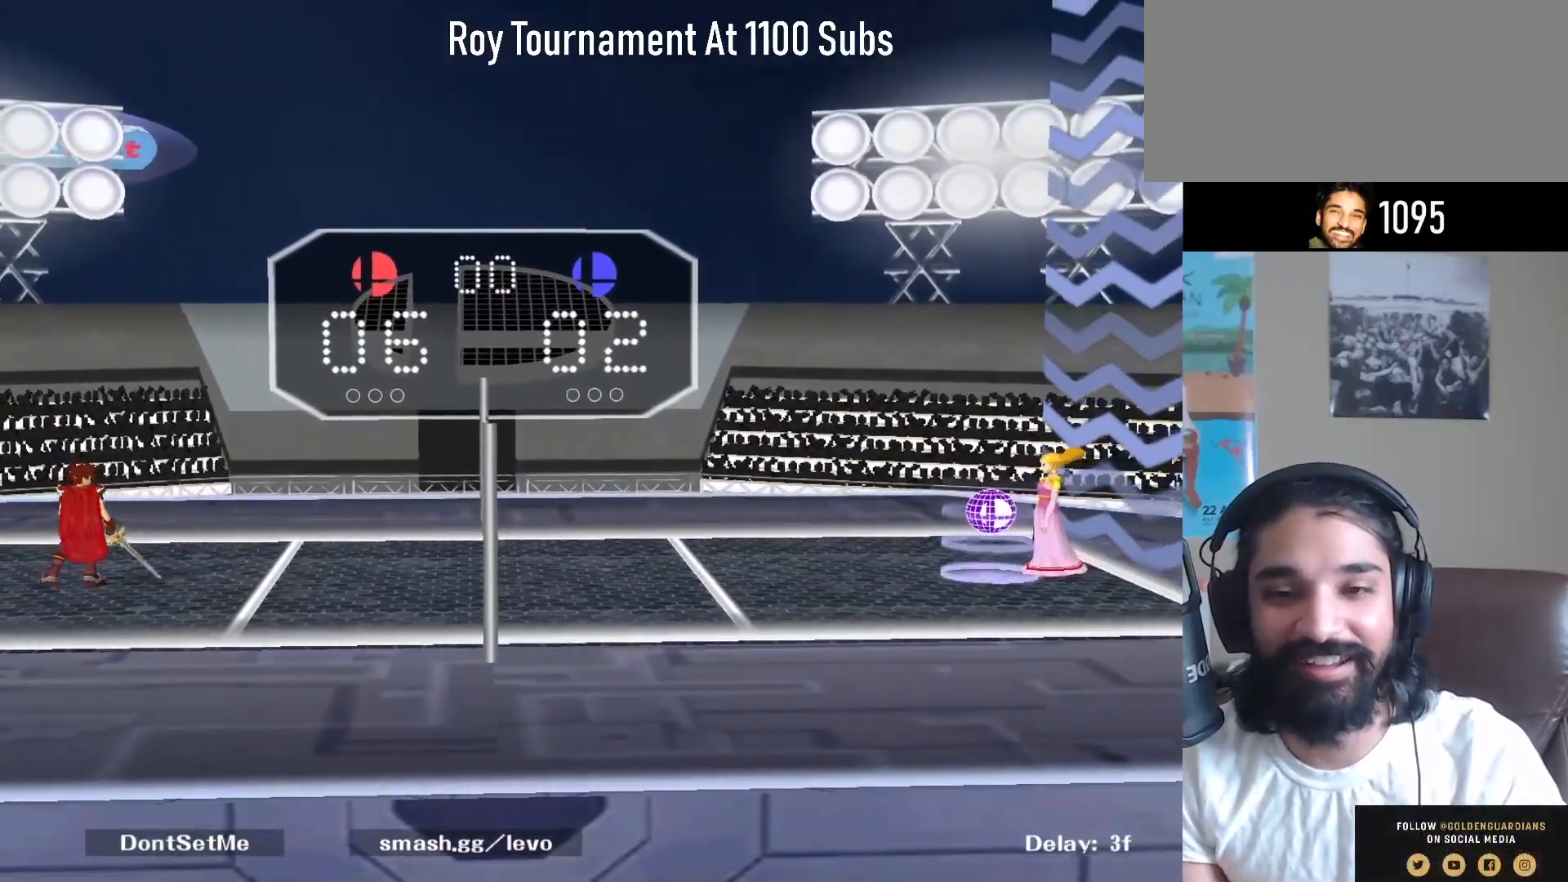
{"buttons": [], "left_stick": "center", "right_stick": "center", "events": []}
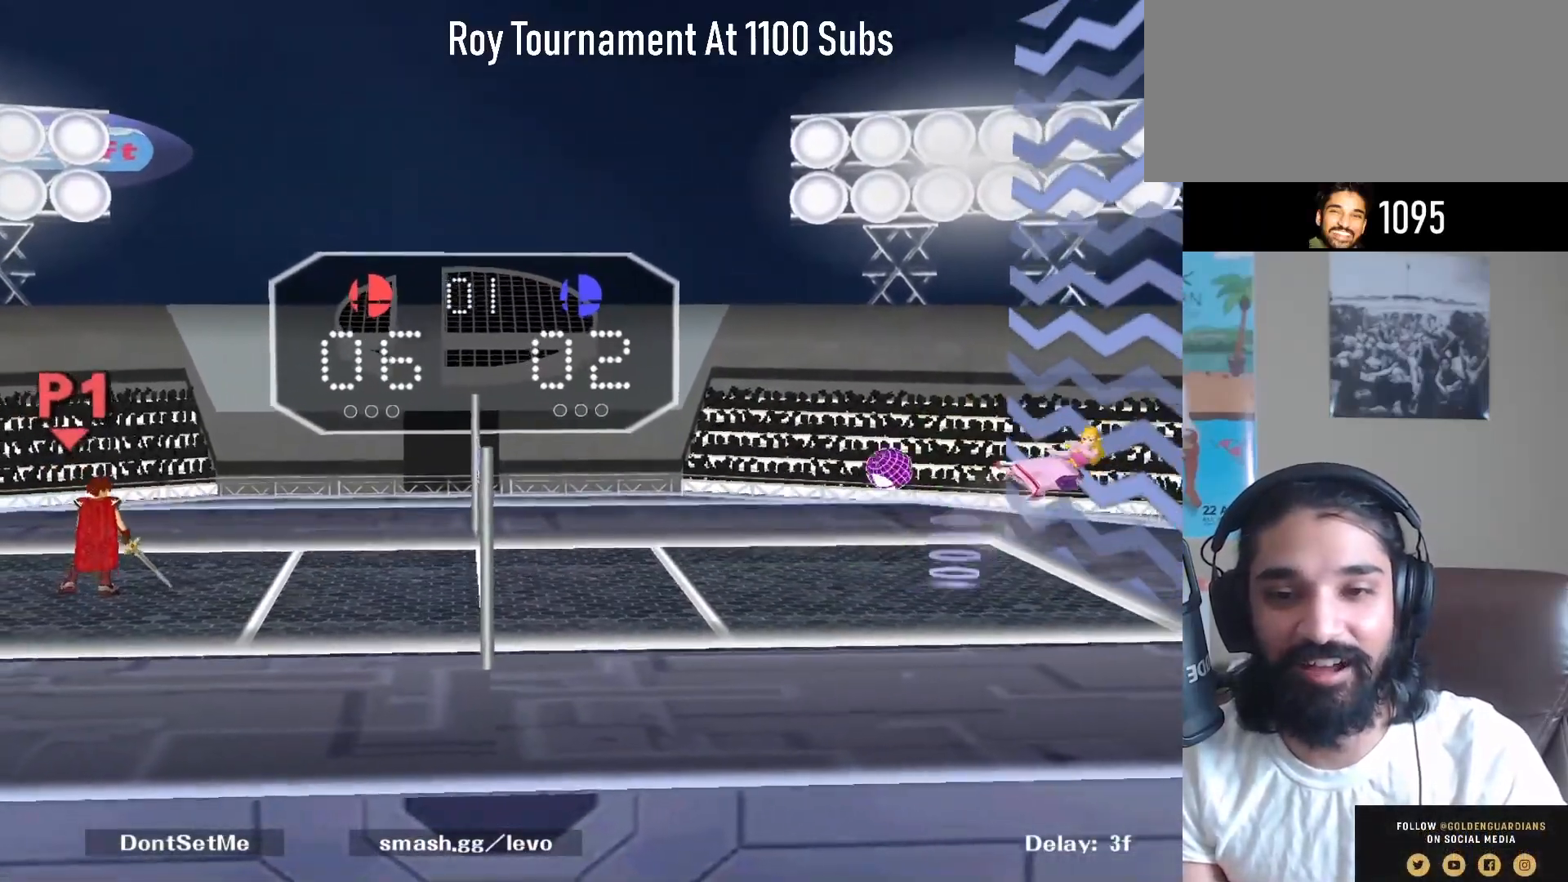
{"buttons": [], "left_stick": "right", "right_stick": "center", "events": [[333, "left_stick", "right"]]}
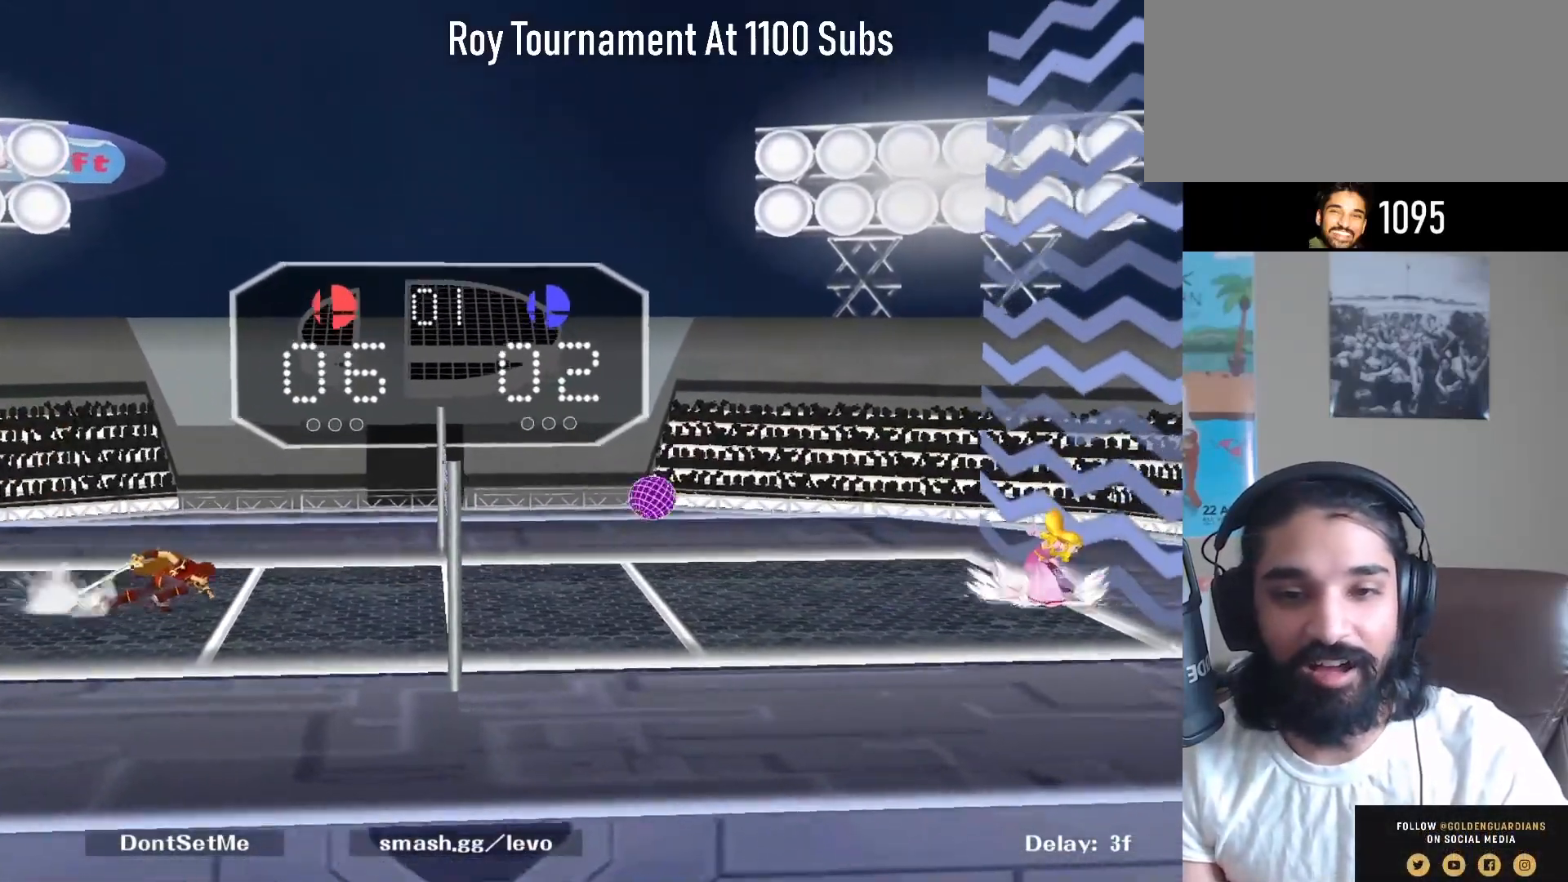
{"buttons": [], "left_stick": "center", "right_stick": "center", "events": [[167, "Y", "down"], [217, "left_stick", "down-left"], [267, "R1", "down"], [367, "Y", "up"], [400, "R1", "up"], [417, "left_stick", "center"]]}
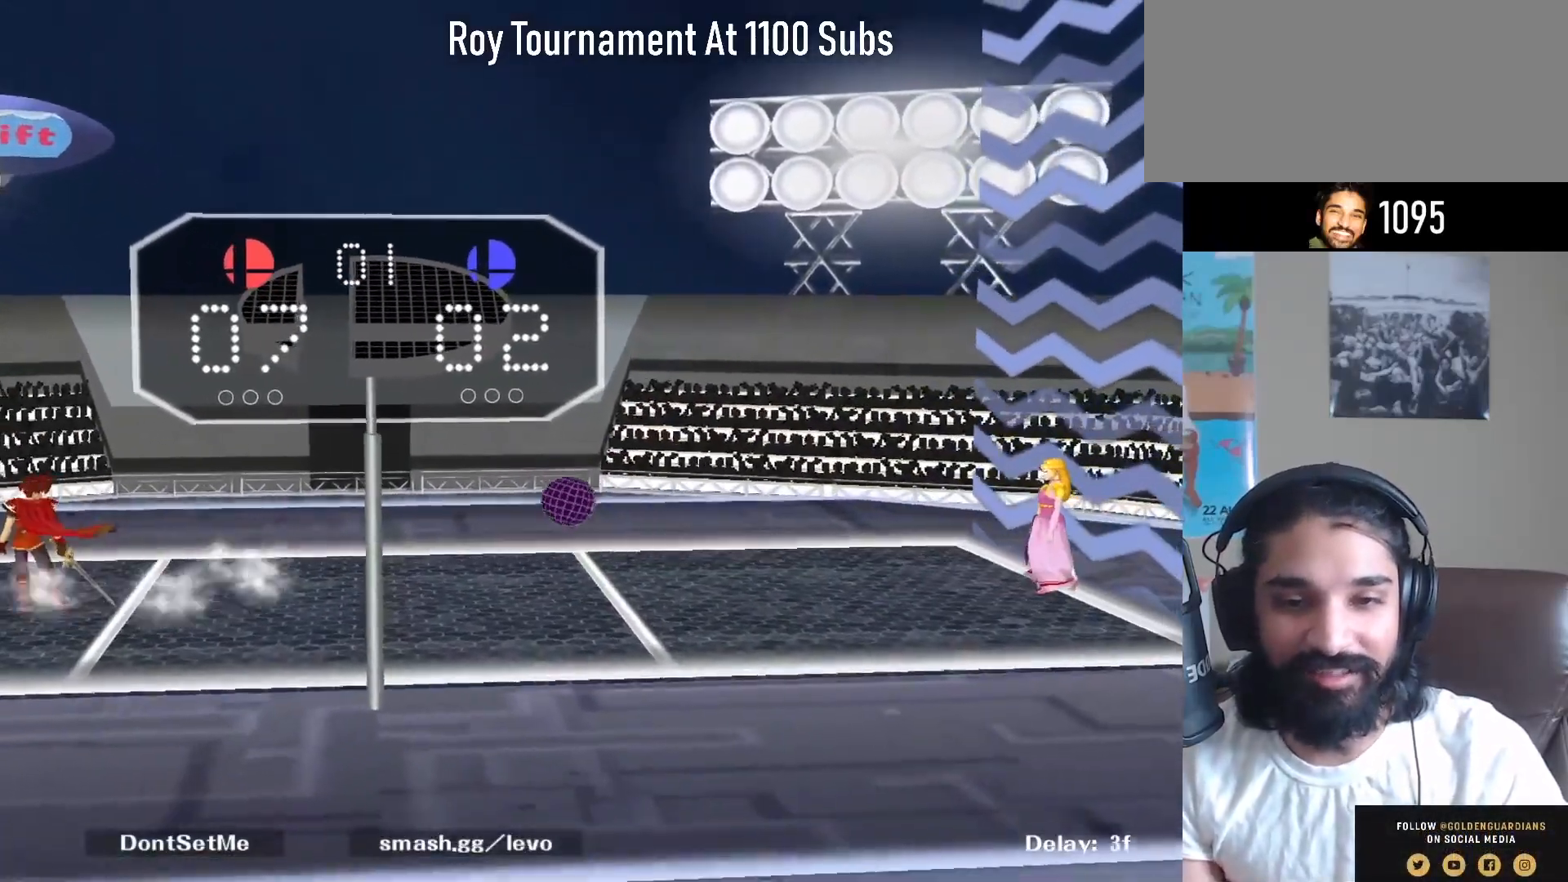
{"buttons": [], "left_stick": "center", "right_stick": "center", "events": []}
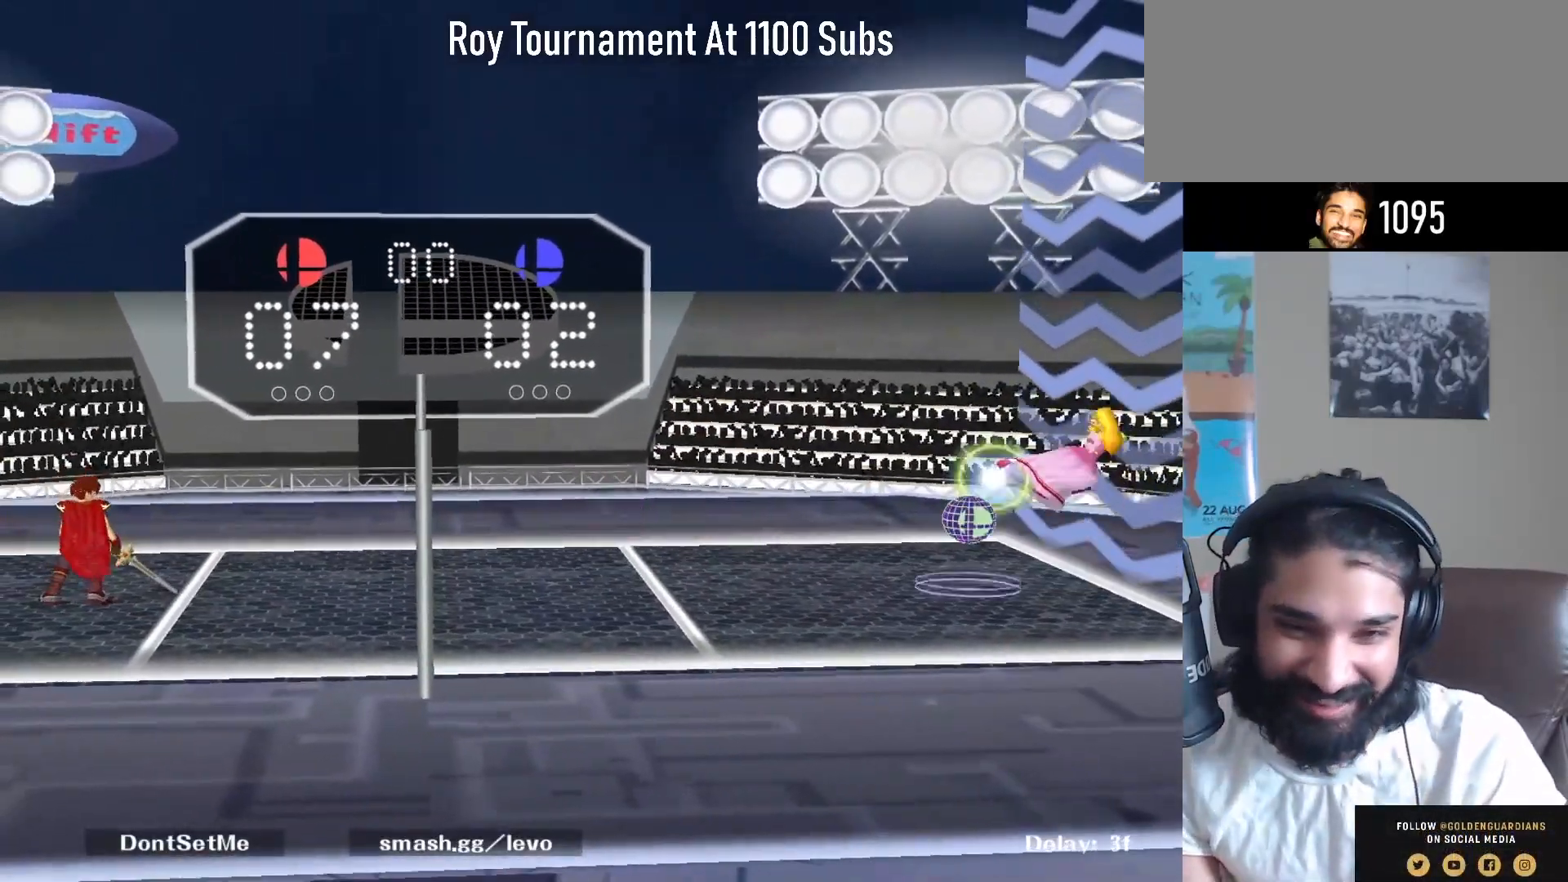
{"buttons": [], "left_stick": "center", "right_stick": "center", "events": [[233, "Y", "down"], [267, "left_stick", "down-left"], [333, "R1", "down"], [417, "Y", "up"], [467, "R1", "up"], [483, "left_stick", "center"]]}
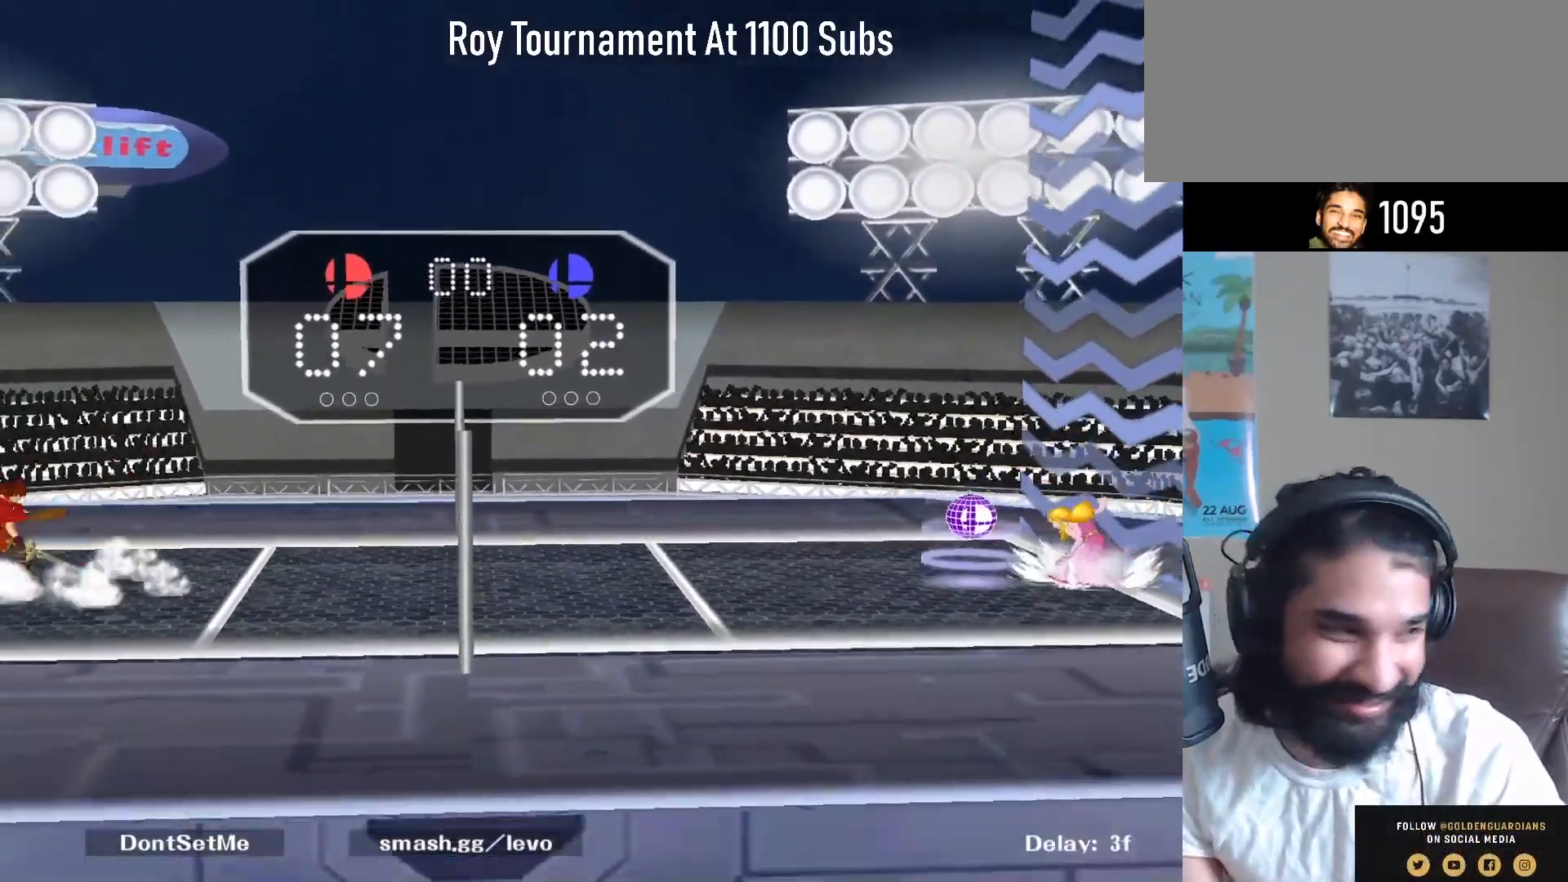
{"buttons": [], "left_stick": "center", "right_stick": "center", "events": []}
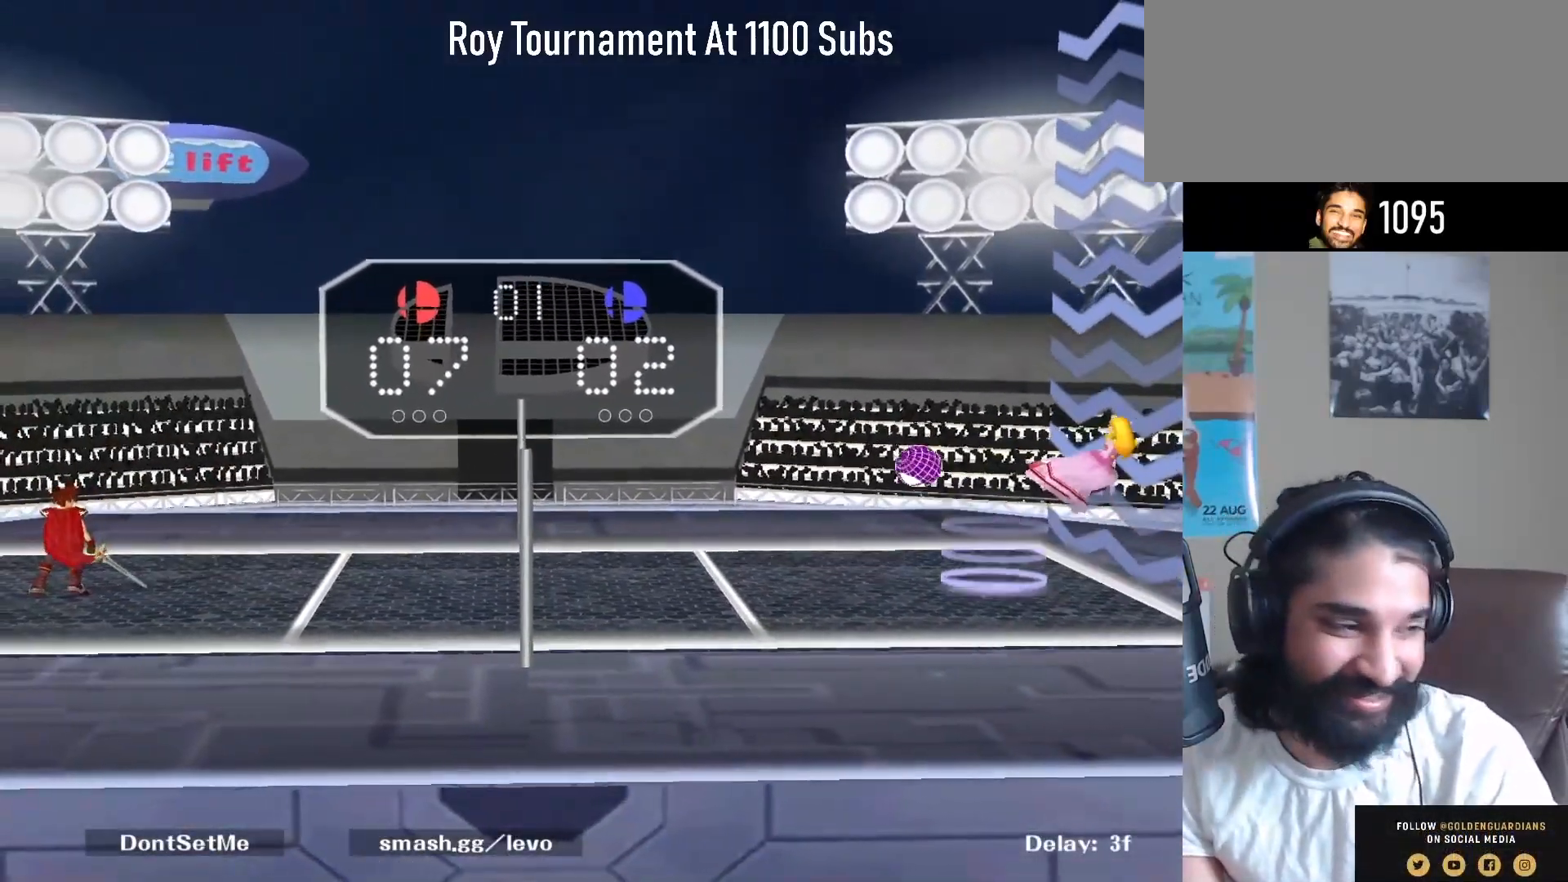
{"buttons": [], "left_stick": "right", "right_stick": "center", "events": [[100, "left_stick", "up-right"], [217, "left_stick", "right"]]}
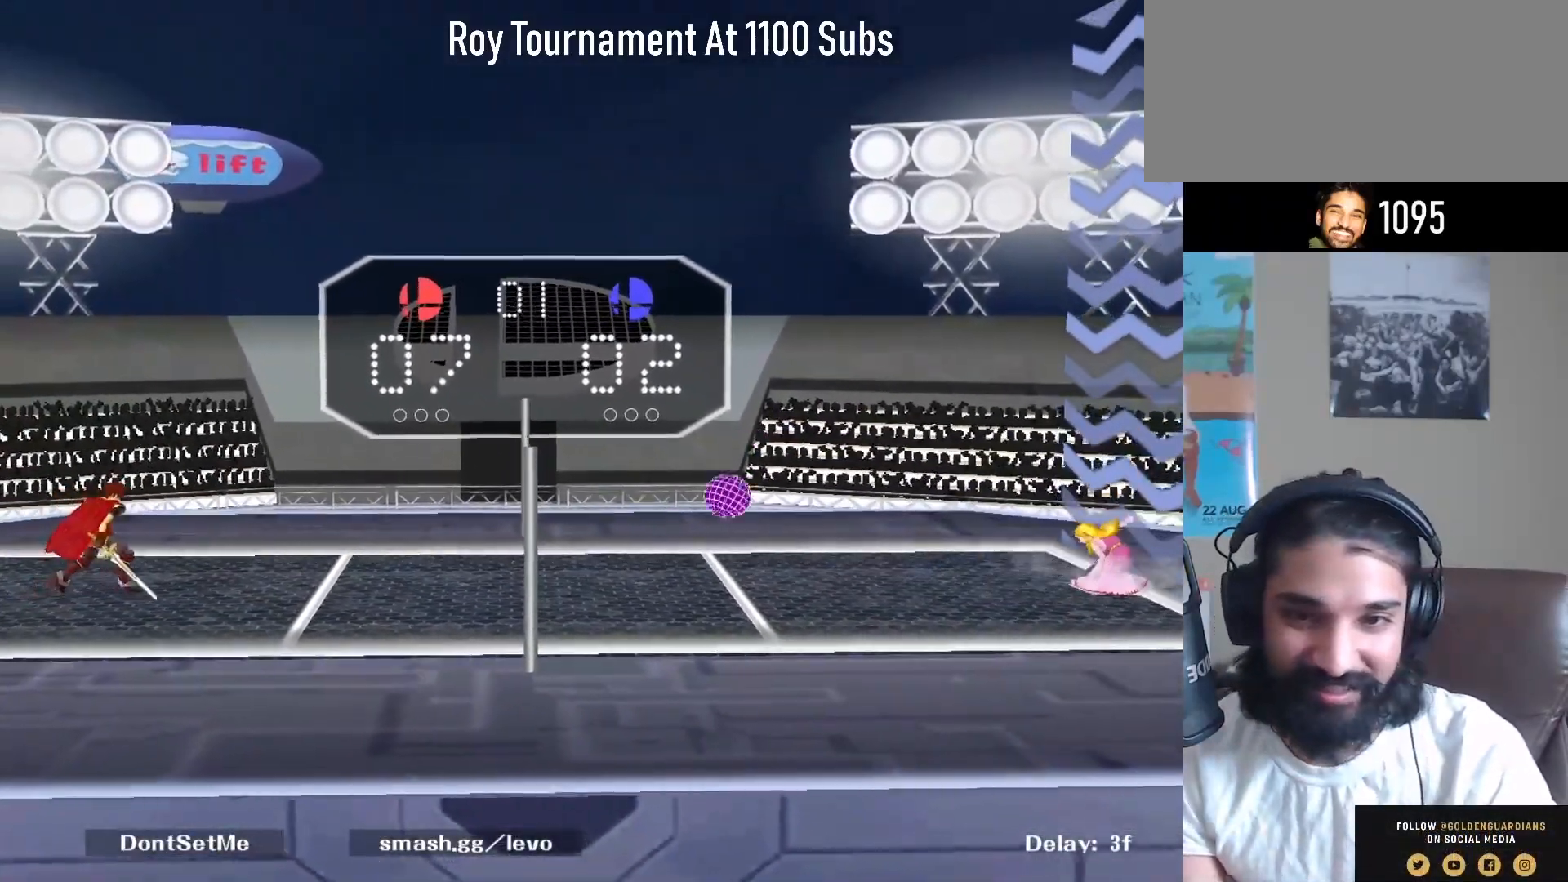
{"buttons": [], "left_stick": "center", "right_stick": "center", "events": [[467, "left_stick", "center"]]}